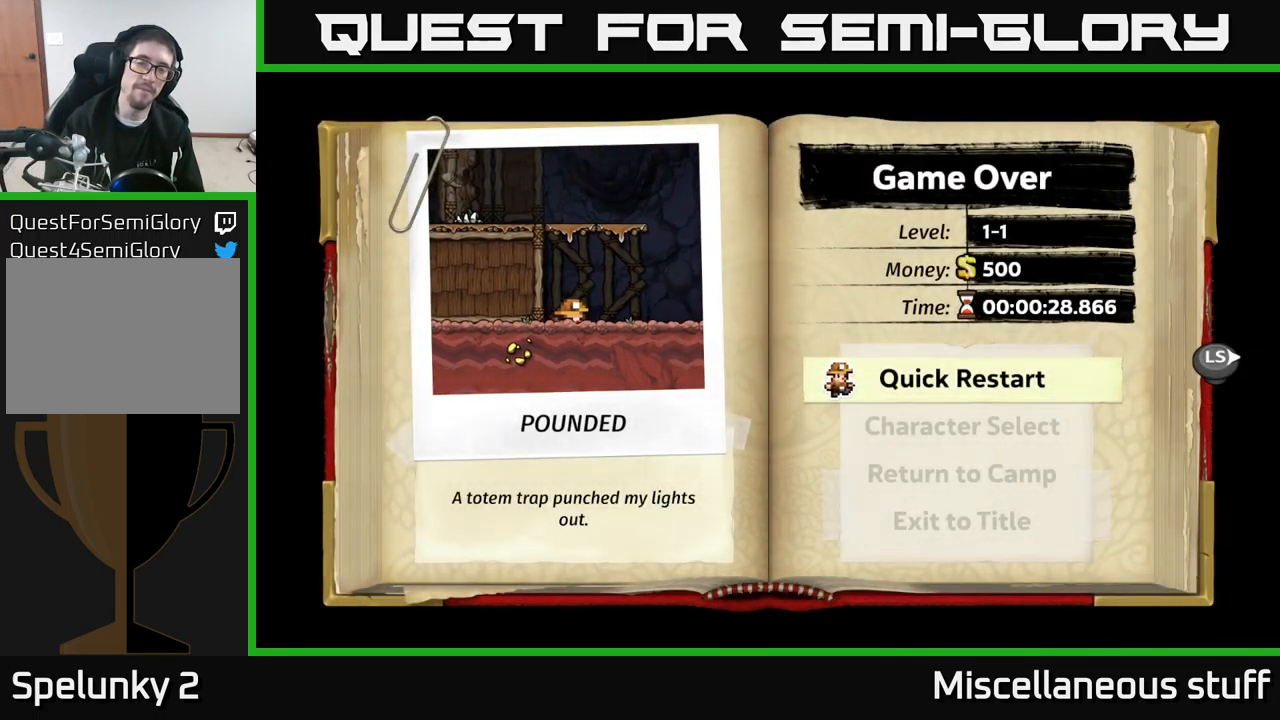
Gameplay with a controller (Xbox layout); each line is a JSON object with the inputs held at the frame after it. "events" lists button and stick changes between this image and that frame as [ms after this image, input, new state], when the widget could be followed in between. Not read: right_stick.
{"buttons": [], "left_stick": "center", "events": [[167, "A", "down"], [184, "A", "up"], [200, "A", "down"], [300, "A", "up"]]}
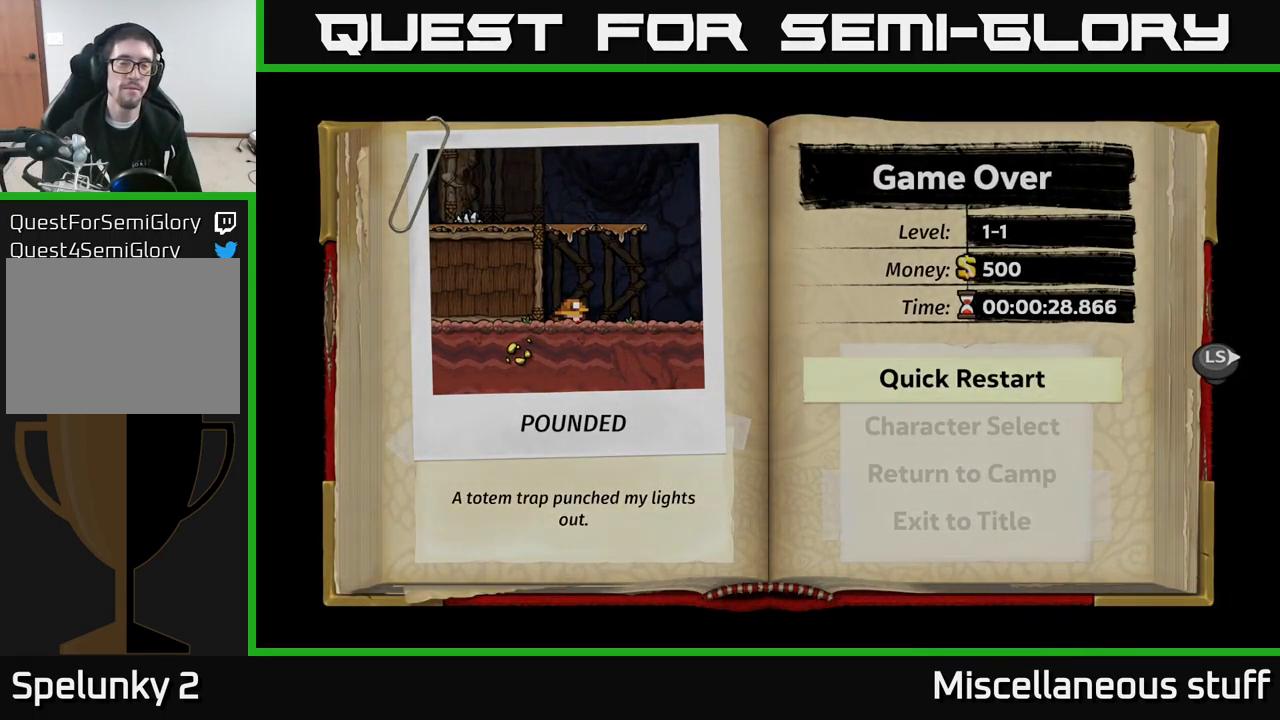
{"buttons": [], "left_stick": "center", "events": []}
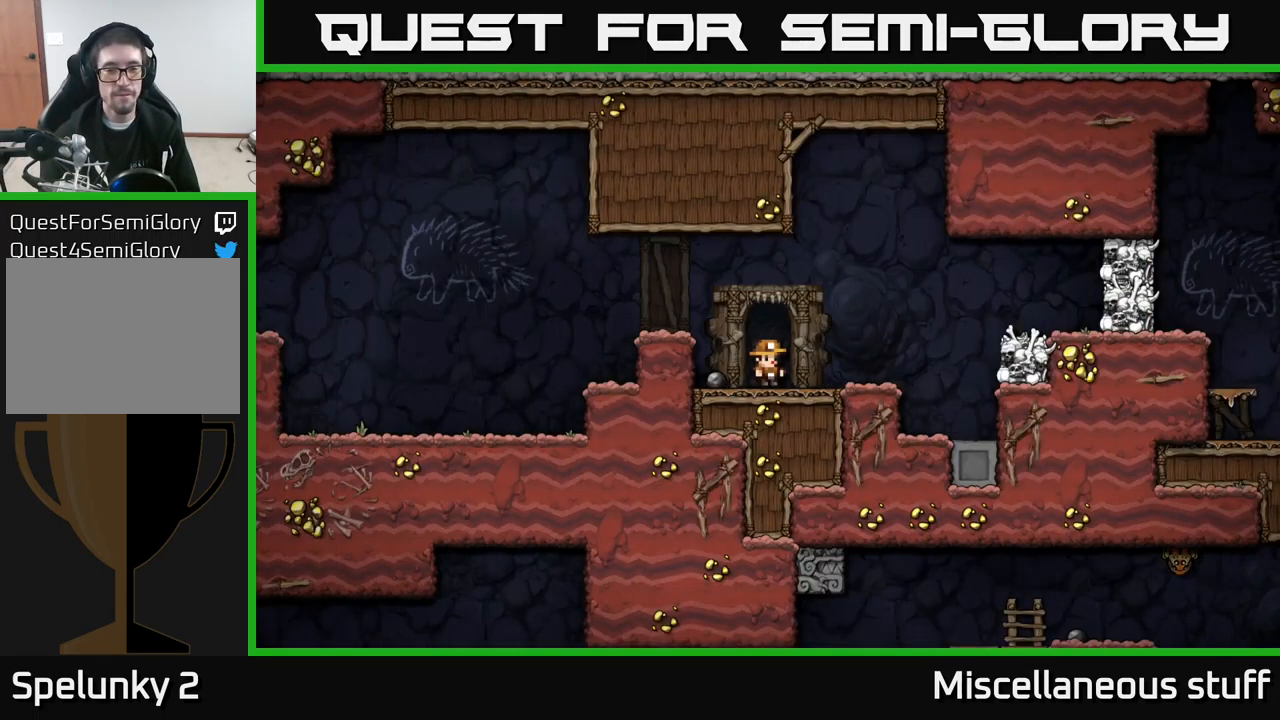
{"buttons": ["DPAD_RIGHT"], "left_stick": "center", "events": [[301, "DPAD_RIGHT", "down"]]}
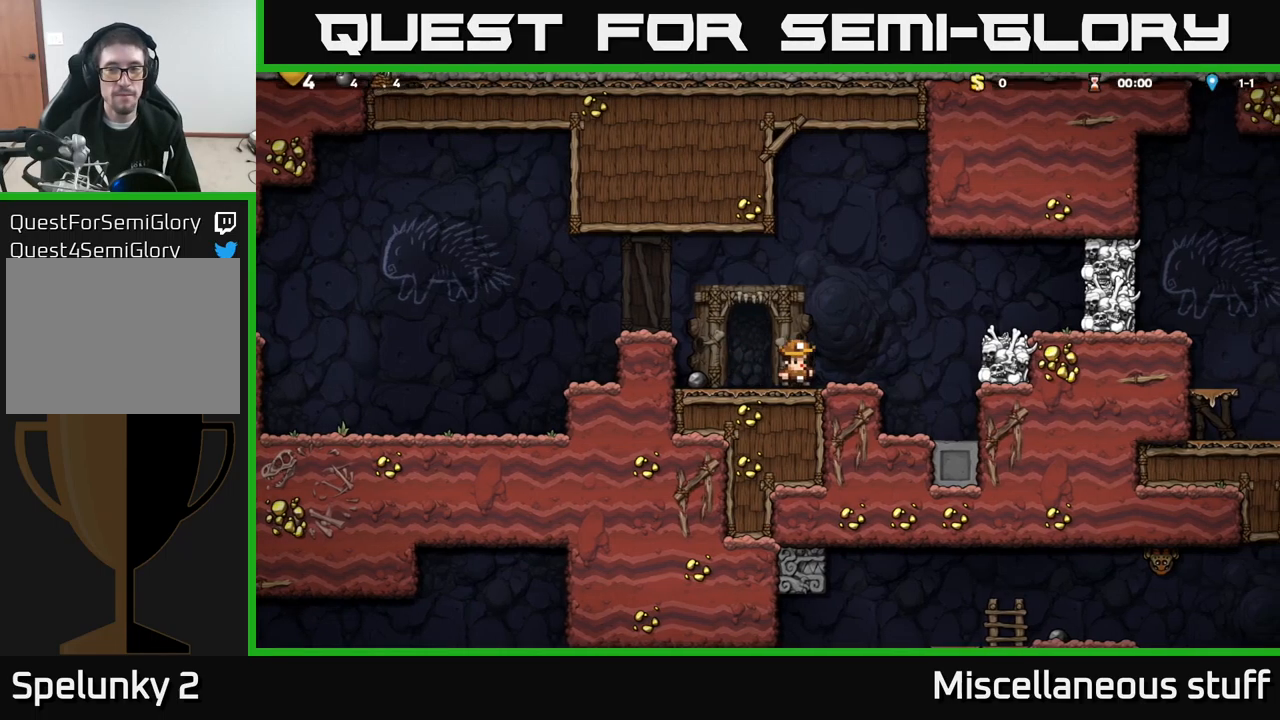
{"buttons": ["A", "X", "DPAD_RIGHT"], "left_stick": "center", "events": [[183, "A", "down"], [350, "X", "down"]]}
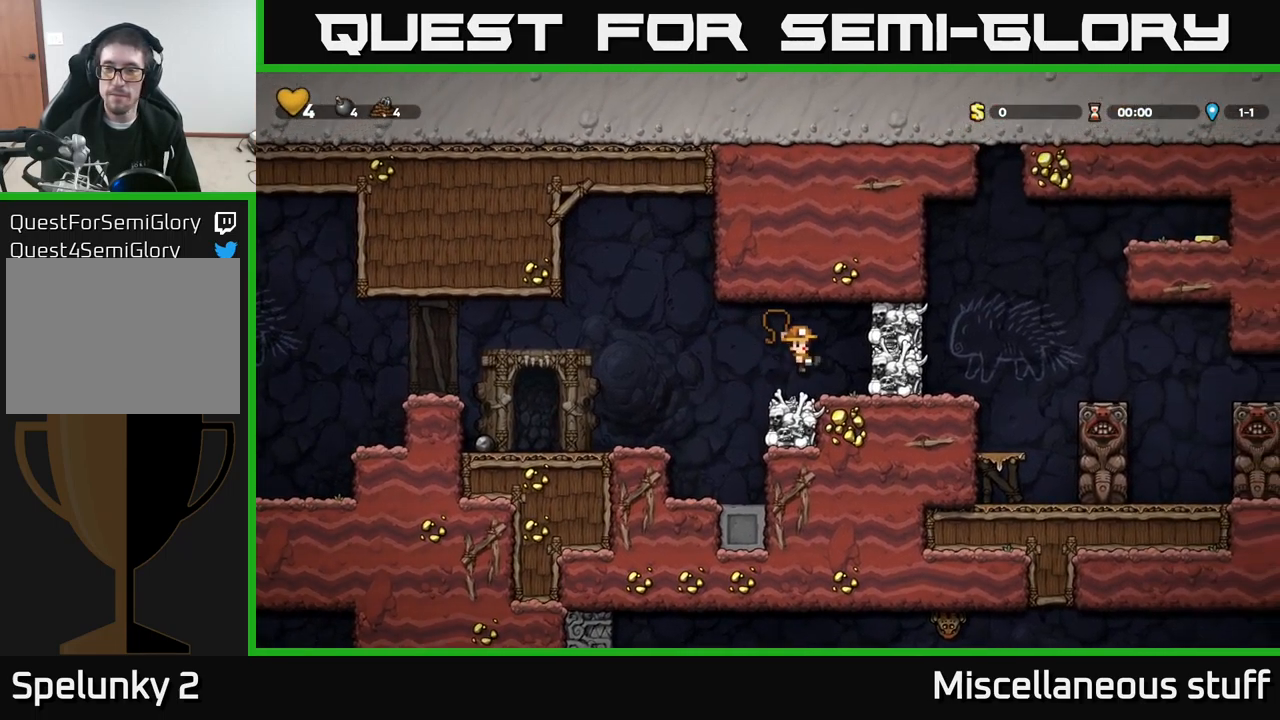
{"buttons": ["DPAD_RIGHT"], "left_stick": "center", "events": [[16, "A", "up"], [16, "DPAD_RIGHT", "up"], [50, "DPAD_LEFT", "down"], [50, "X", "up"], [283, "DPAD_LEFT", "up"], [300, "A", "down"], [383, "DPAD_RIGHT", "down"], [450, "A", "up"]]}
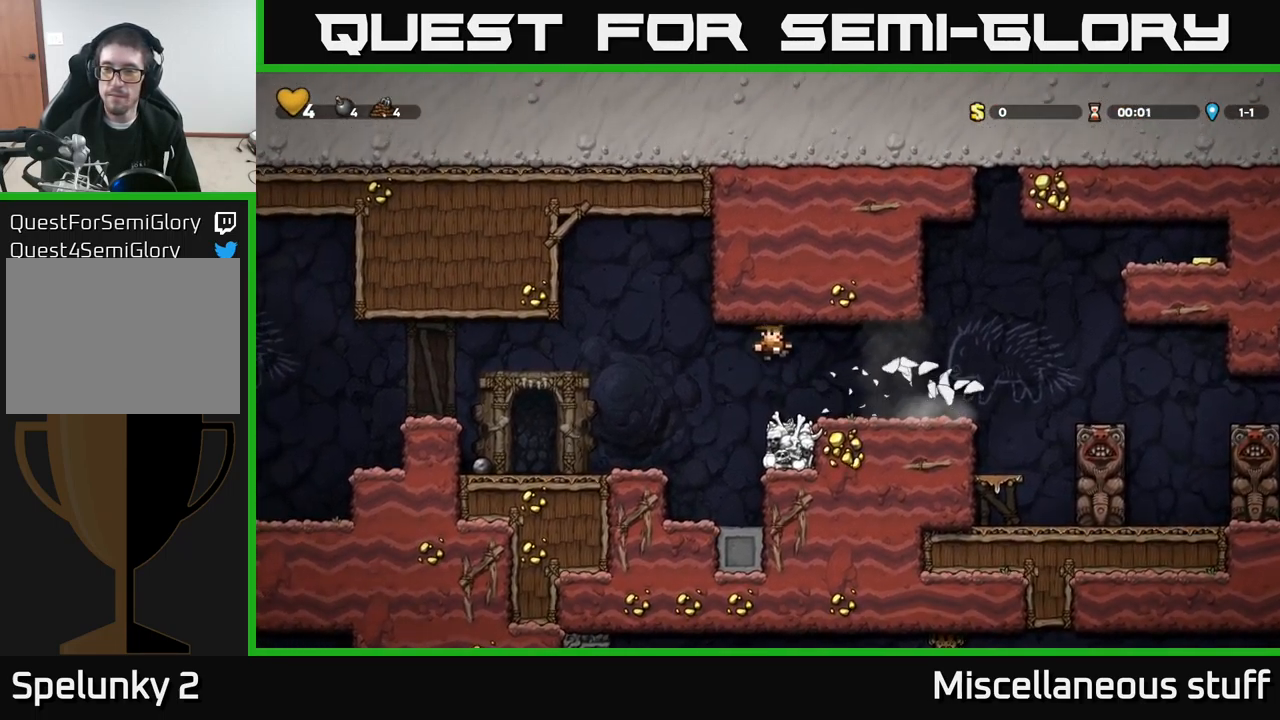
{"buttons": ["DPAD_RIGHT"], "left_stick": "center", "events": [[350, "A", "down"], [450, "A", "up"]]}
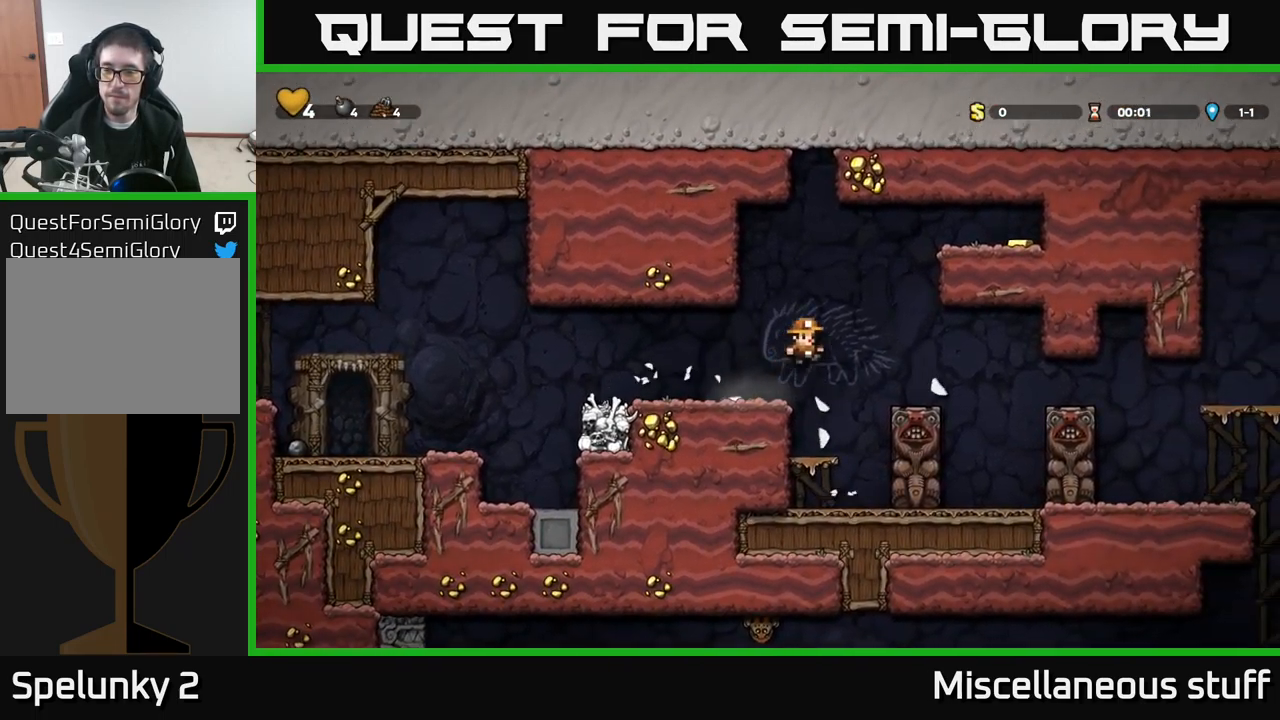
{"buttons": ["DPAD_RIGHT"], "left_stick": "center", "events": [[133, "DPAD_RIGHT", "up"], [316, "DPAD_RIGHT", "down"], [383, "A", "down"], [433, "A", "up"]]}
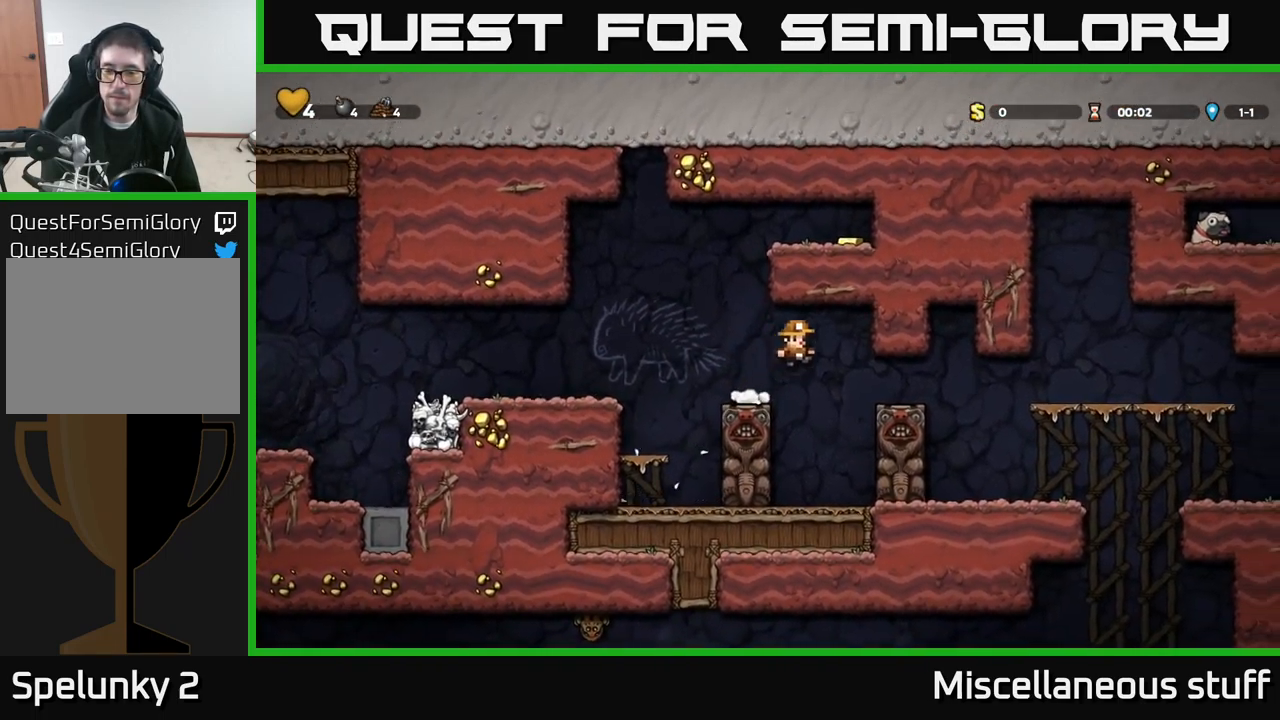
{"buttons": ["A", "DPAD_RIGHT"], "left_stick": "center", "events": [[500, "A", "down"]]}
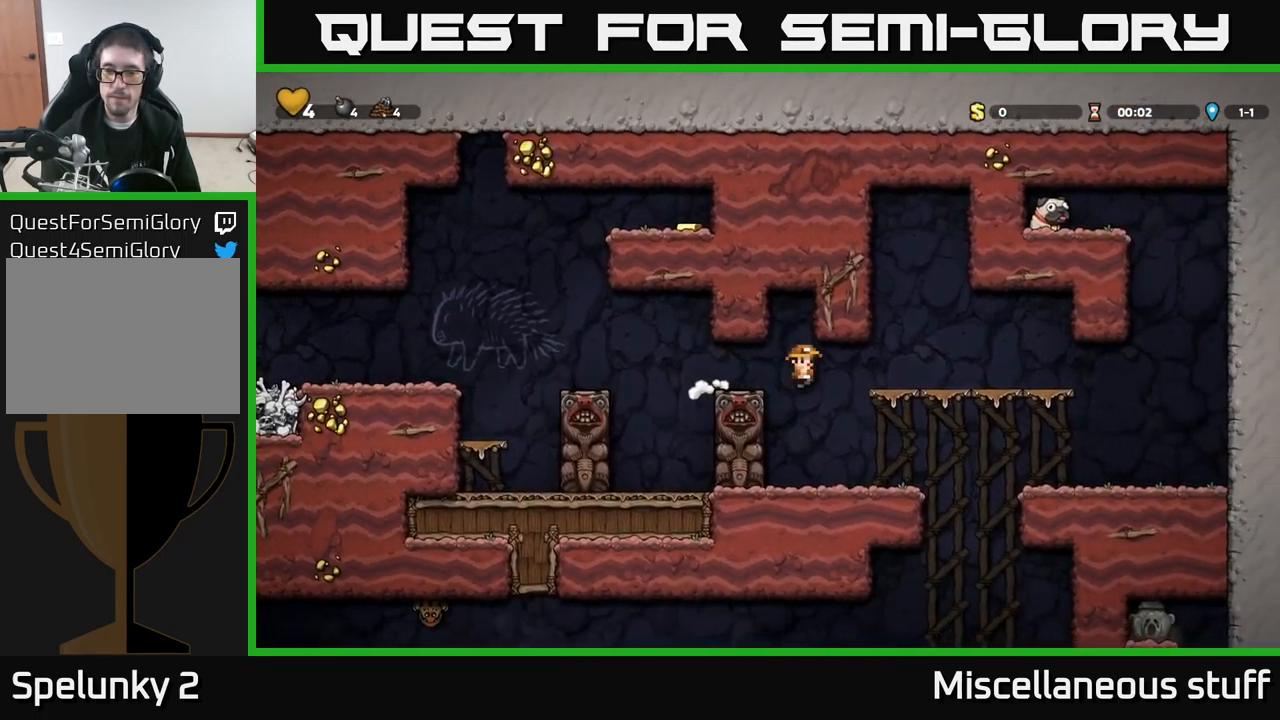
{"buttons": ["A", "DPAD_RIGHT"], "left_stick": "center", "events": [[116, "A", "up"], [166, "DPAD_RIGHT", "up"], [416, "A", "down"], [416, "DPAD_RIGHT", "down"]]}
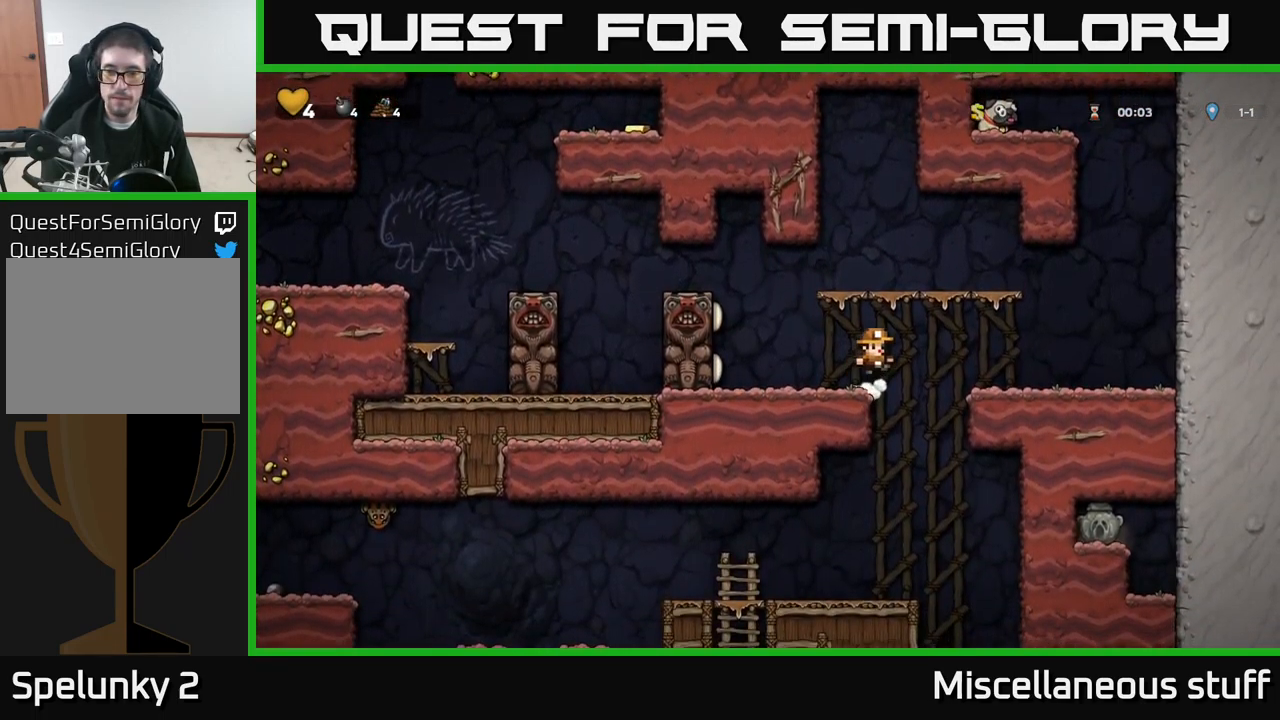
{"buttons": ["A", "R1", "DPAD_UP"], "left_stick": "center", "events": [[50, "A", "up"], [383, "A", "down"], [416, "DPAD_UP", "down"], [450, "DPAD_RIGHT", "up"], [450, "R1", "down"]]}
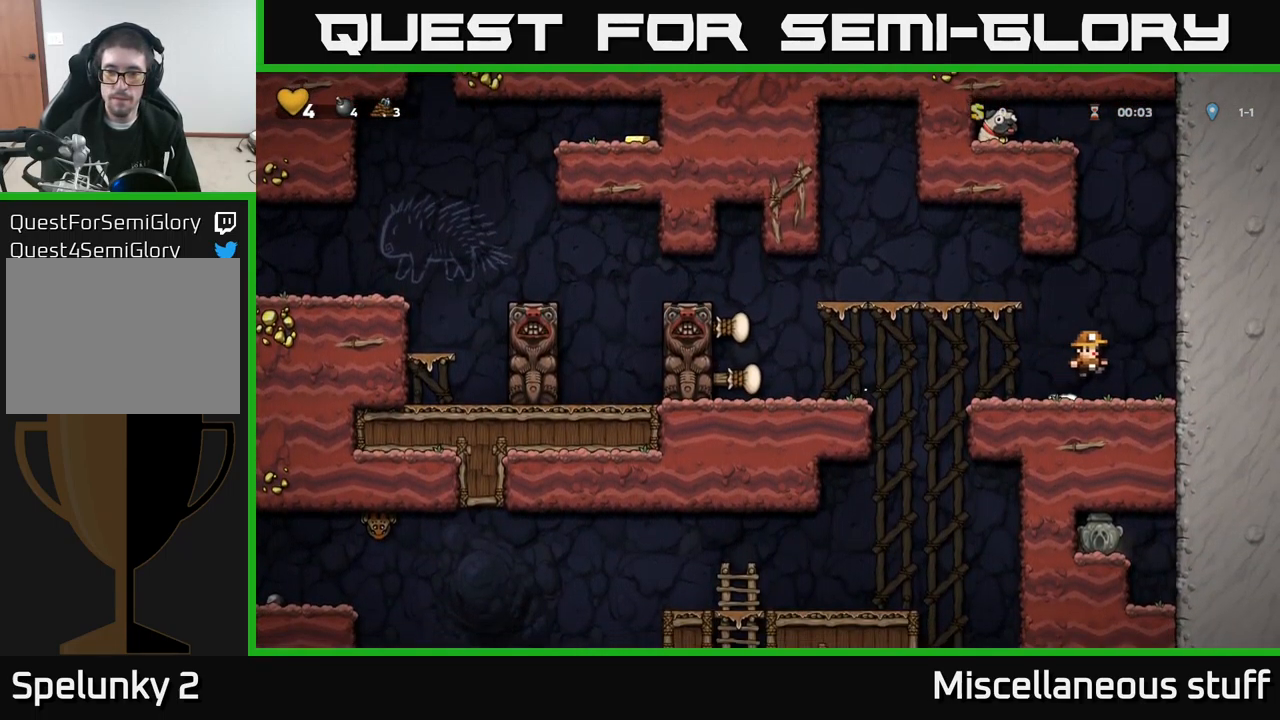
{"buttons": ["A", "DPAD_LEFT"], "left_stick": "center", "events": [[16, "A", "up"], [16, "R1", "up"], [83, "DPAD_UP", "up"], [466, "A", "down"], [500, "DPAD_LEFT", "down"]]}
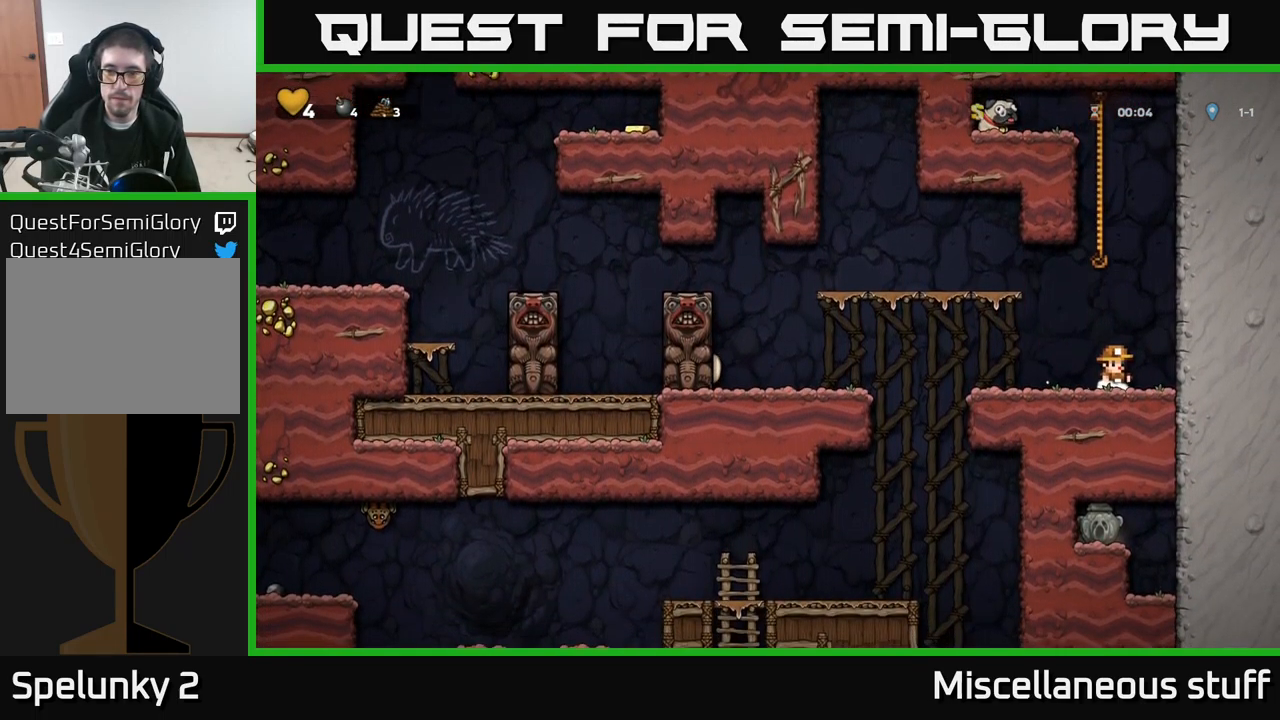
{"buttons": ["A", "DPAD_UP"], "left_stick": "center", "events": [[16, "DPAD_UP", "down"], [83, "A", "up"], [83, "DPAD_LEFT", "up"], [133, "DPAD_RIGHT", "down"], [166, "A", "down"], [166, "DPAD_RIGHT", "up"], [333, "A", "up"], [416, "A", "down"]]}
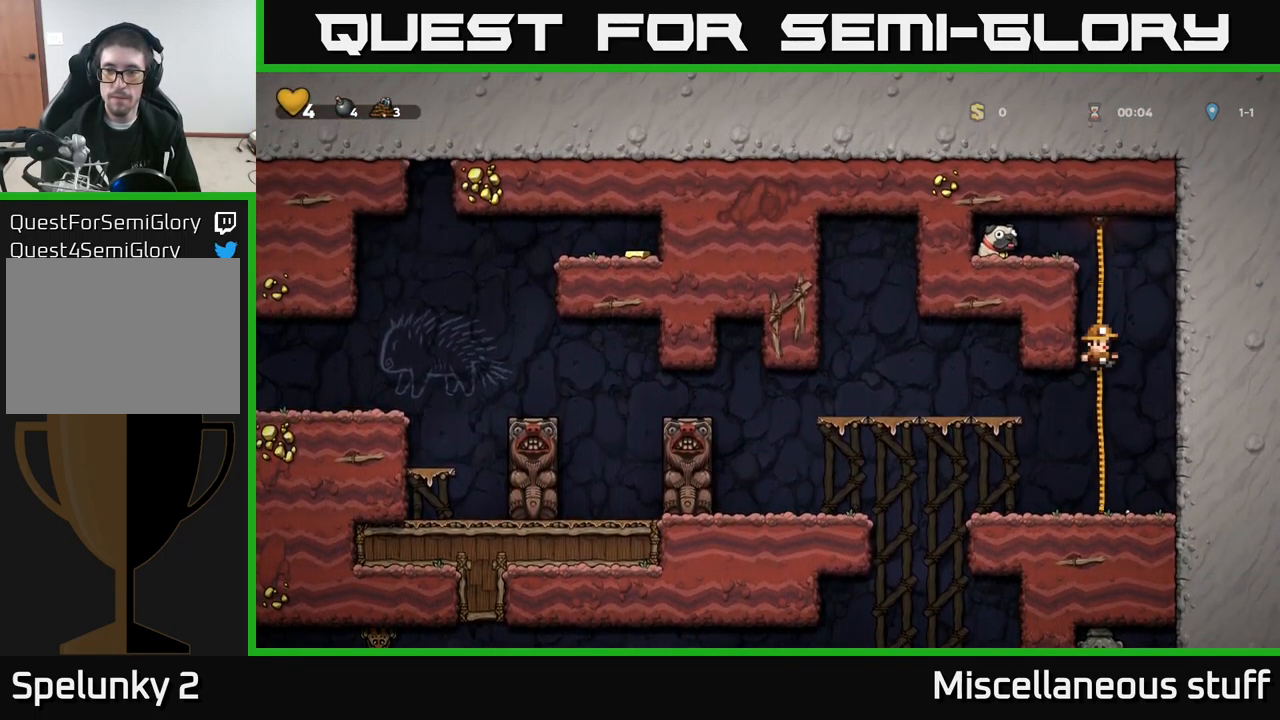
{"buttons": ["DPAD_LEFT"], "left_stick": "center", "events": [[83, "A", "up"], [250, "A", "down"], [333, "DPAD_LEFT", "down"], [383, "DPAD_UP", "up"], [433, "A", "up"]]}
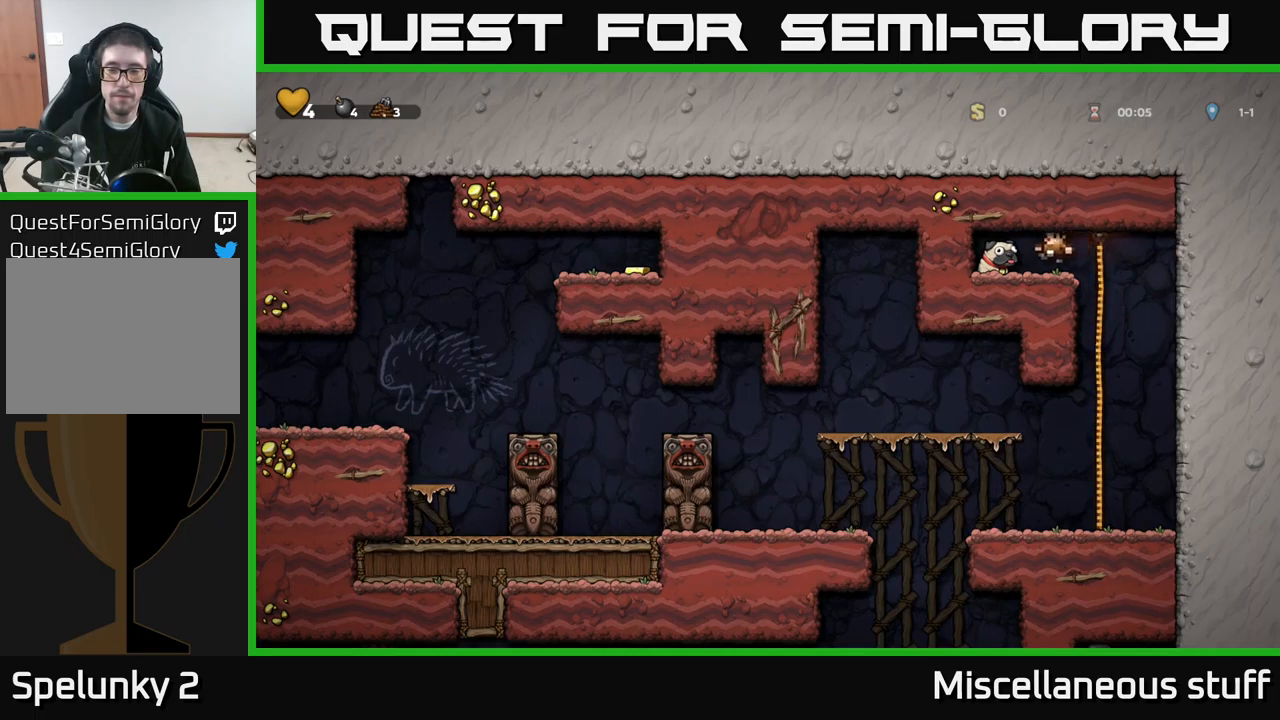
{"buttons": ["DPAD_UP"], "left_stick": "center"}
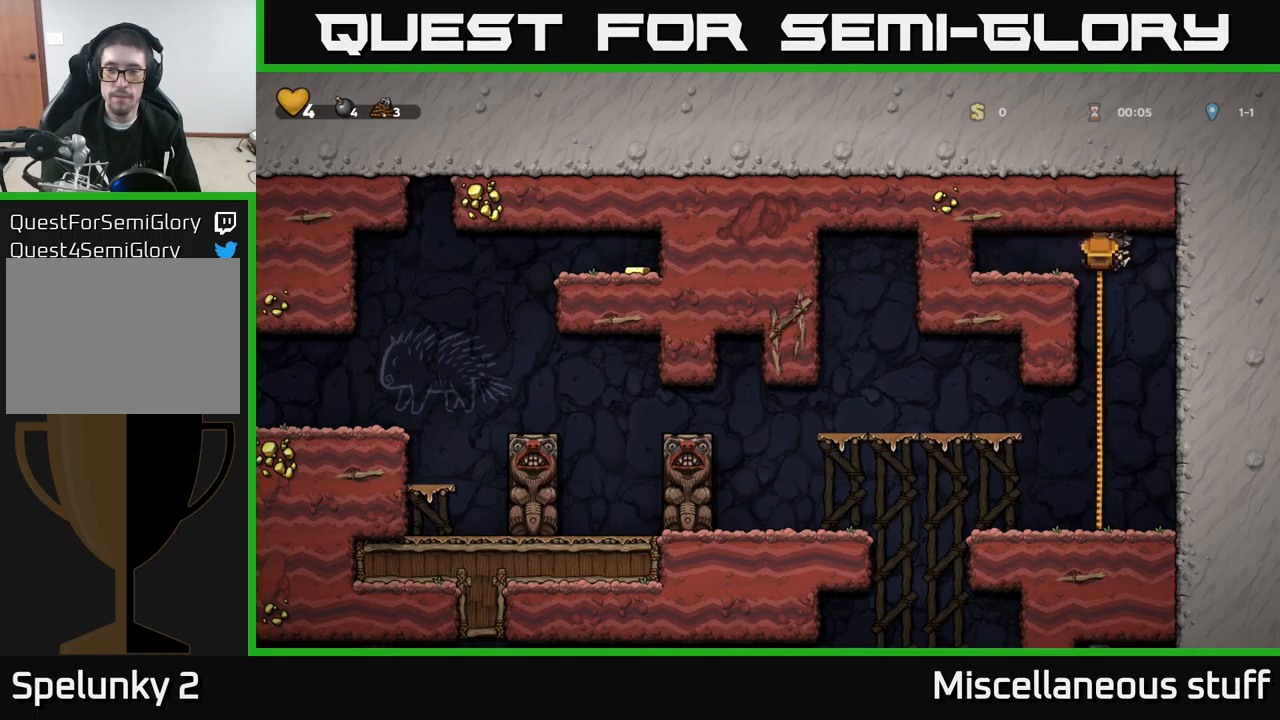
{"buttons": [], "left_stick": "center", "events": [[50, "DPAD_LEFT", "down"], [50, "DPAD_UP", "up"], [83, "A", "down"], [83, "DPAD_DOWN", "down"], [100, "DPAD_LEFT", "up"], [150, "A", "up"], [183, "DPAD_DOWN", "up"]]}
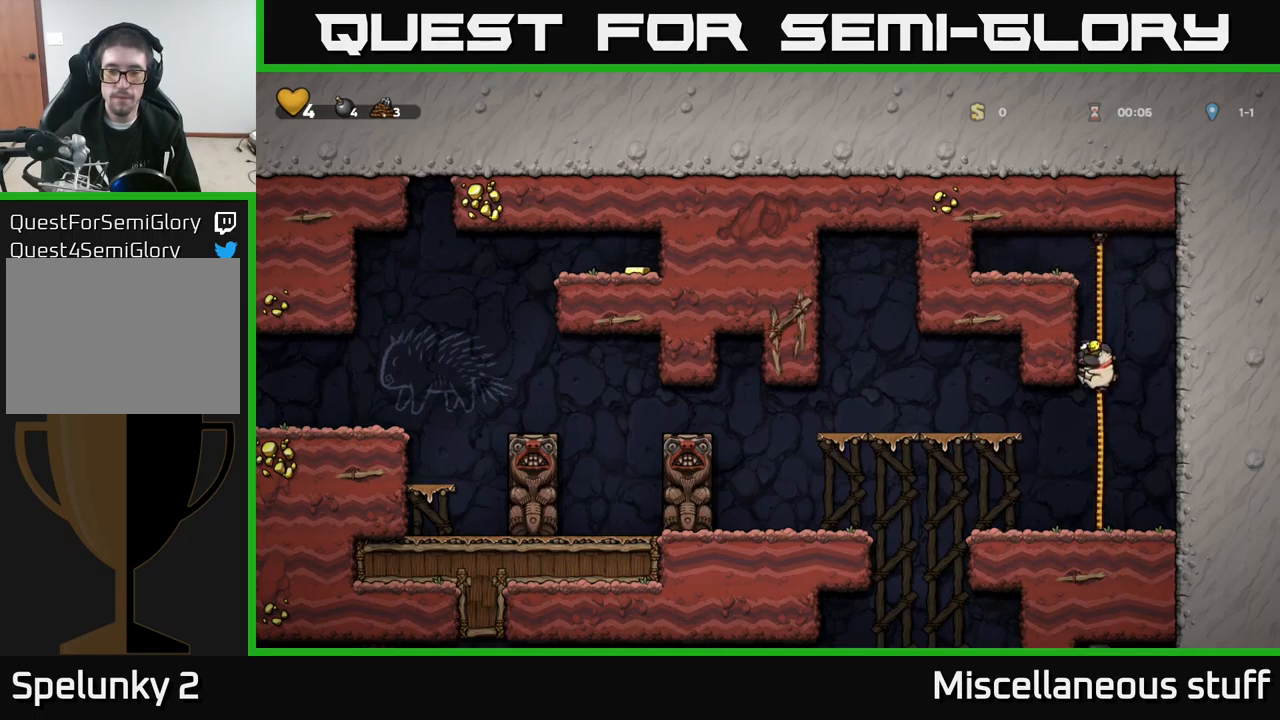
{"buttons": ["DPAD_LEFT"], "left_stick": "center", "events": [[33, "DPAD_LEFT", "down"]]}
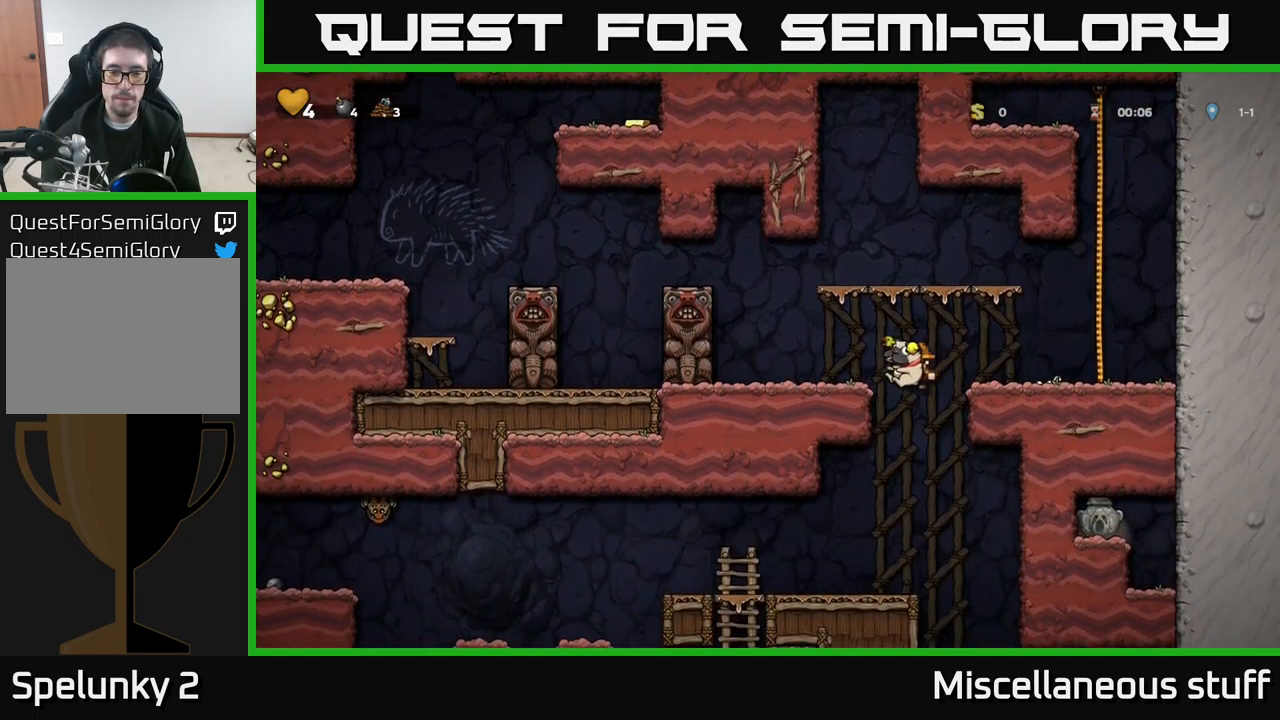
{"buttons": [], "left_stick": "center", "events": [[67, "DPAD_DOWN", "down"], [100, "DPAD_LEFT", "up"], [167, "A", "down"], [233, "A", "up"], [250, "DPAD_DOWN", "up"]]}
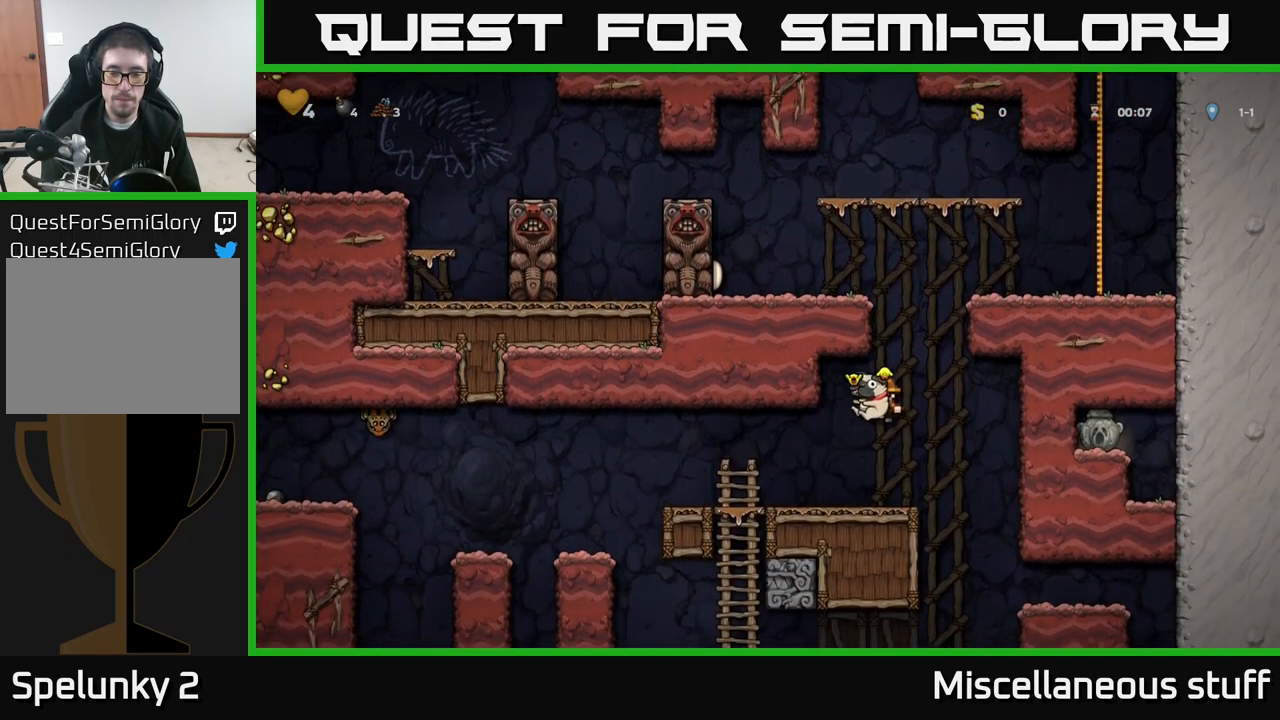
{"buttons": ["DPAD_LEFT"], "left_stick": "center", "events": [[117, "DPAD_LEFT", "down"]]}
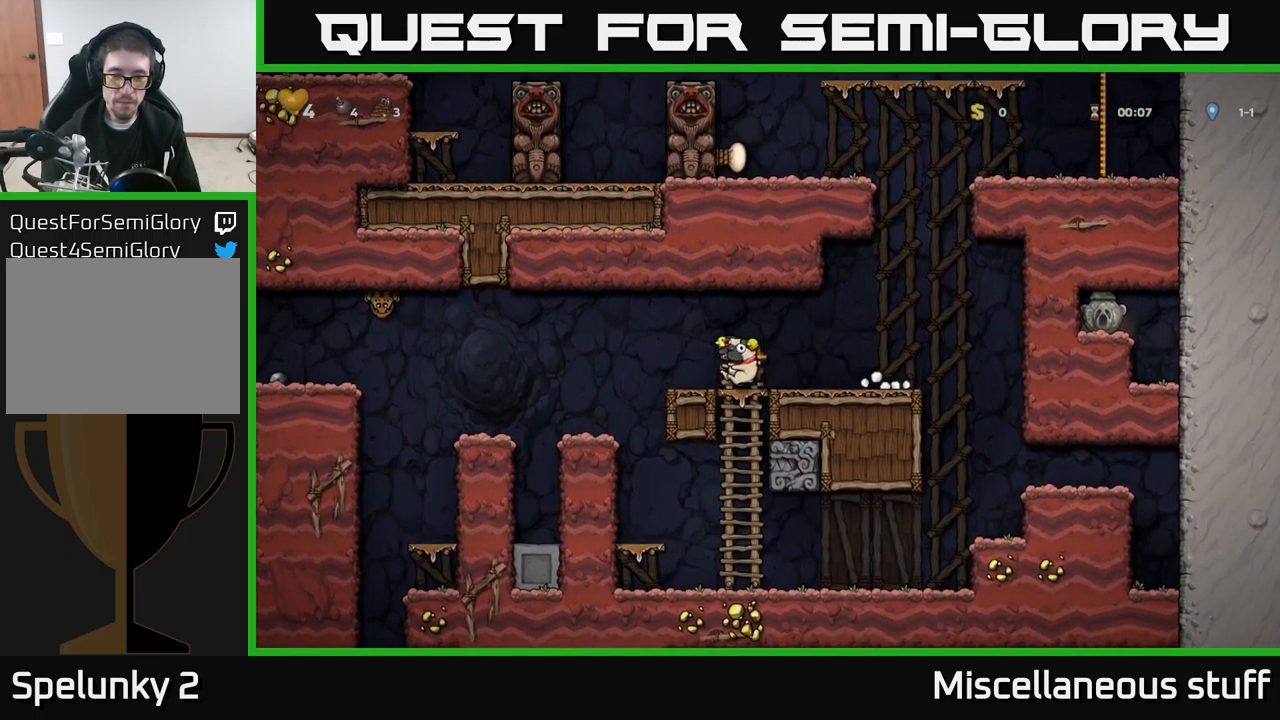
{"buttons": [], "left_stick": "center", "events": [[83, "A", "down"], [117, "A", "up"], [250, "DPAD_LEFT", "up"]]}
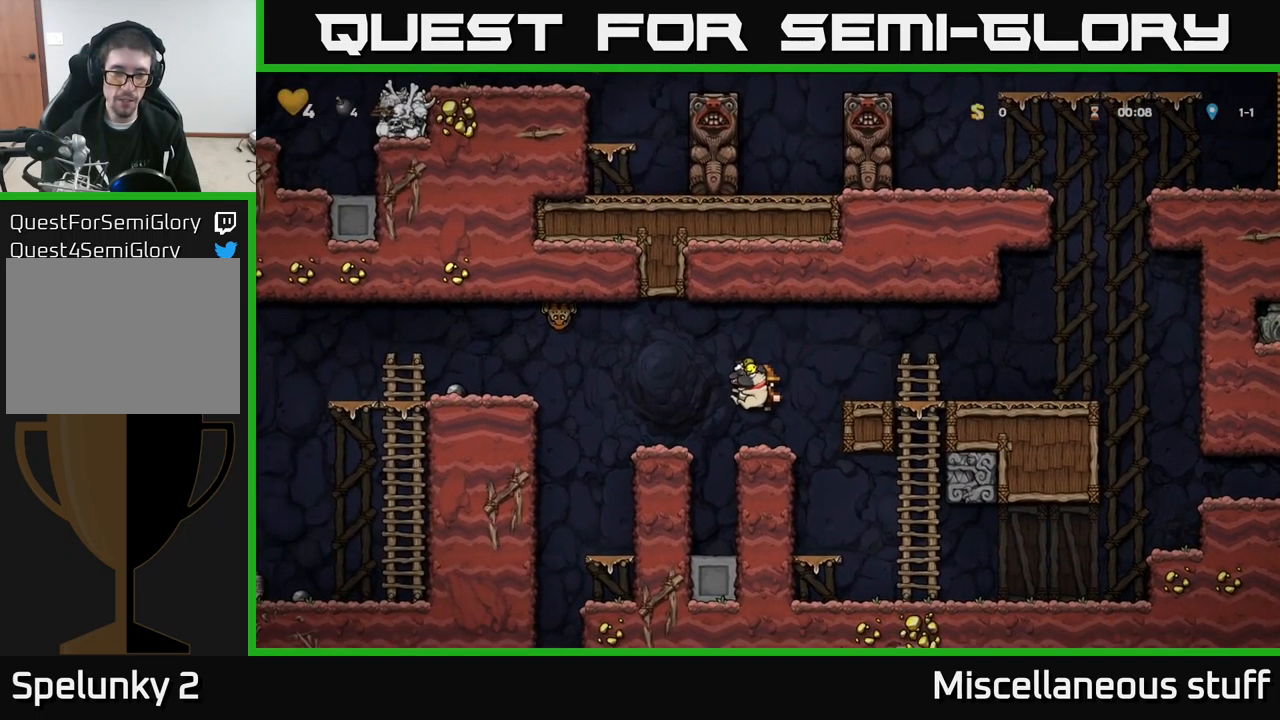
{"buttons": [], "left_stick": "center", "events": [[117, "DPAD_LEFT", "down"], [150, "A", "down"], [283, "X", "down"], [333, "DPAD_LEFT", "up"], [350, "A", "up"], [383, "X", "up"]]}
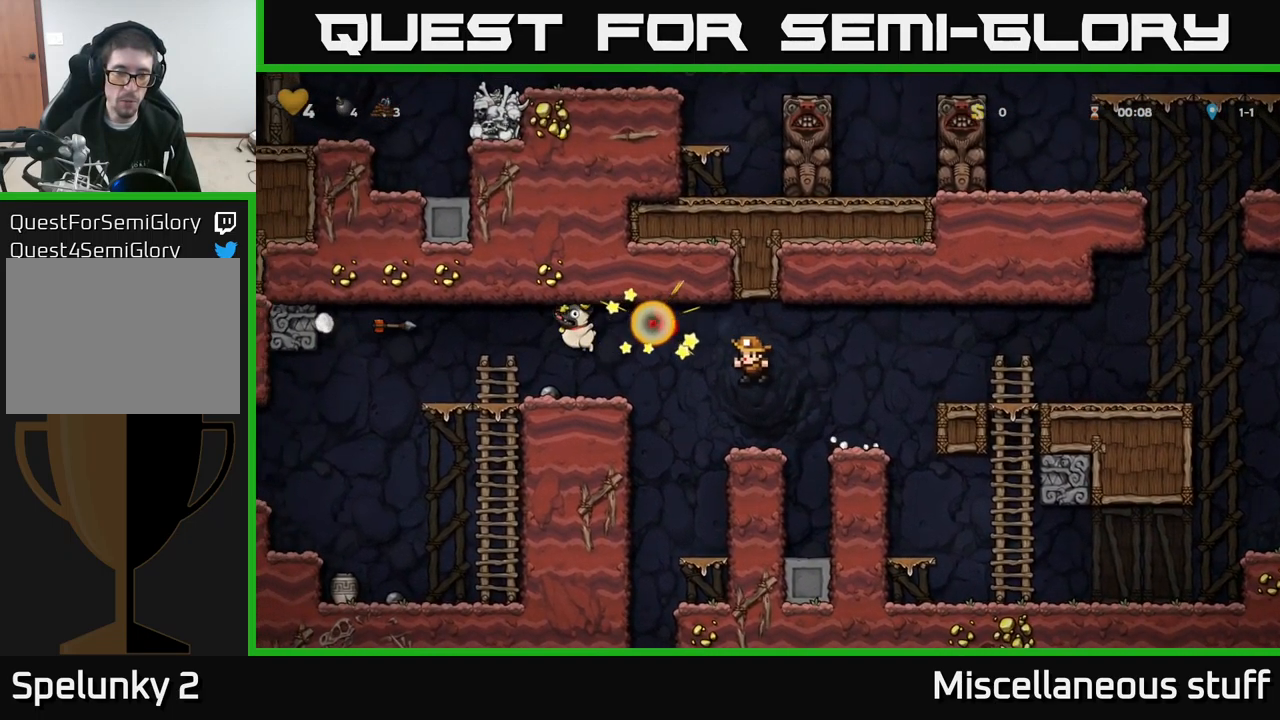
{"buttons": ["A", "DPAD_LEFT"], "left_stick": "center", "events": [[250, "DPAD_LEFT", "down"], [333, "A", "down"]]}
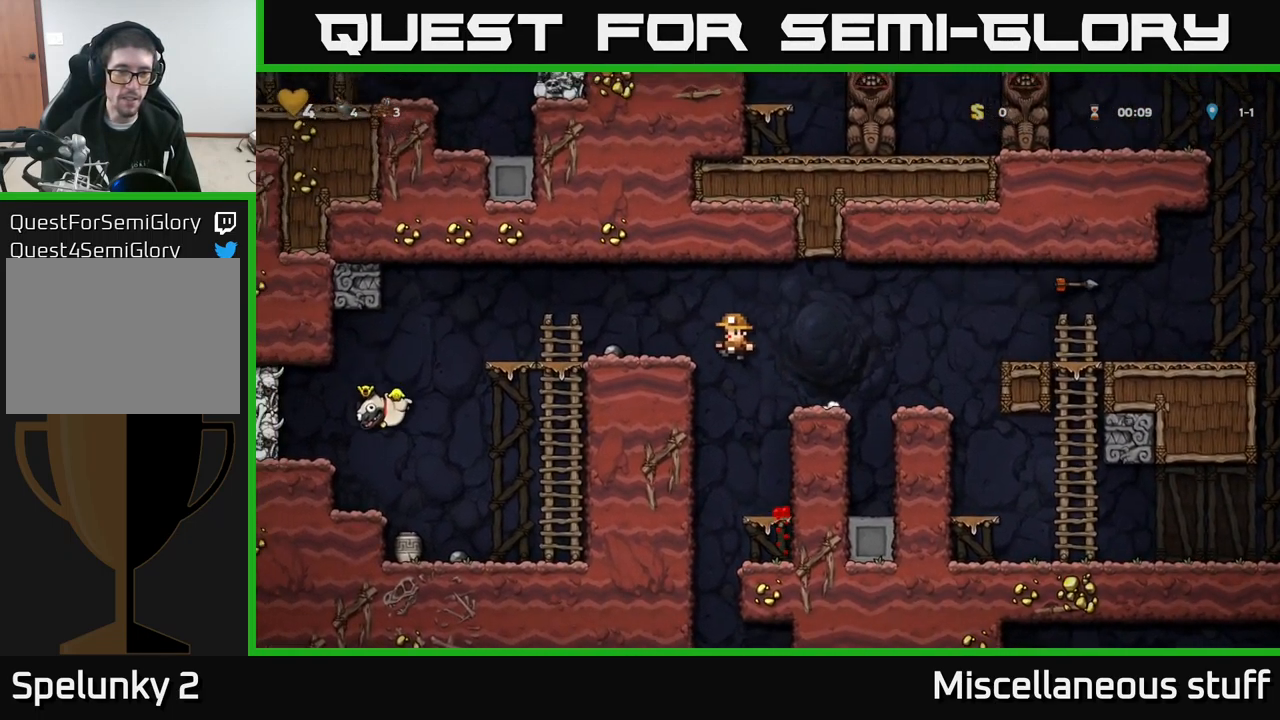
{"buttons": [], "left_stick": "center", "events": [[133, "A", "up"], [483, "DPAD_LEFT", "up"]]}
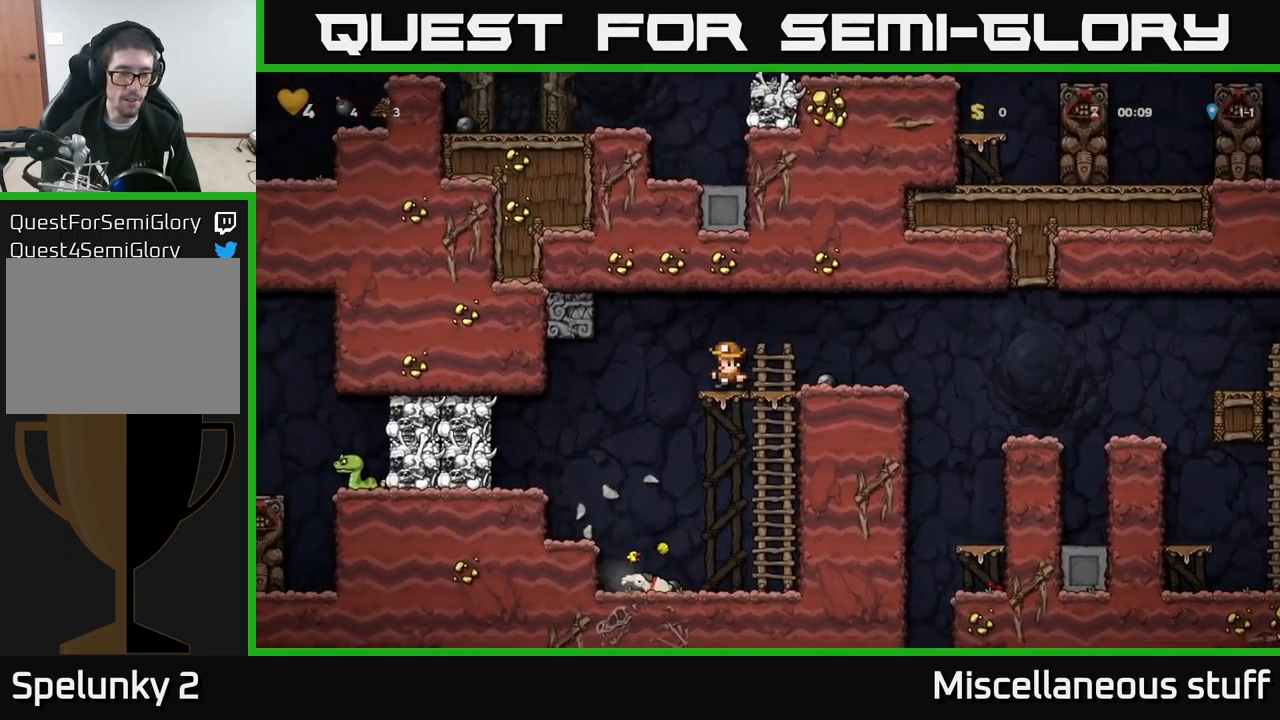
{"buttons": [], "left_stick": "center", "events": [[150, "DPAD_DOWN", "down"], [233, "A", "down"], [349, "A", "up"], [383, "DPAD_DOWN", "up"]]}
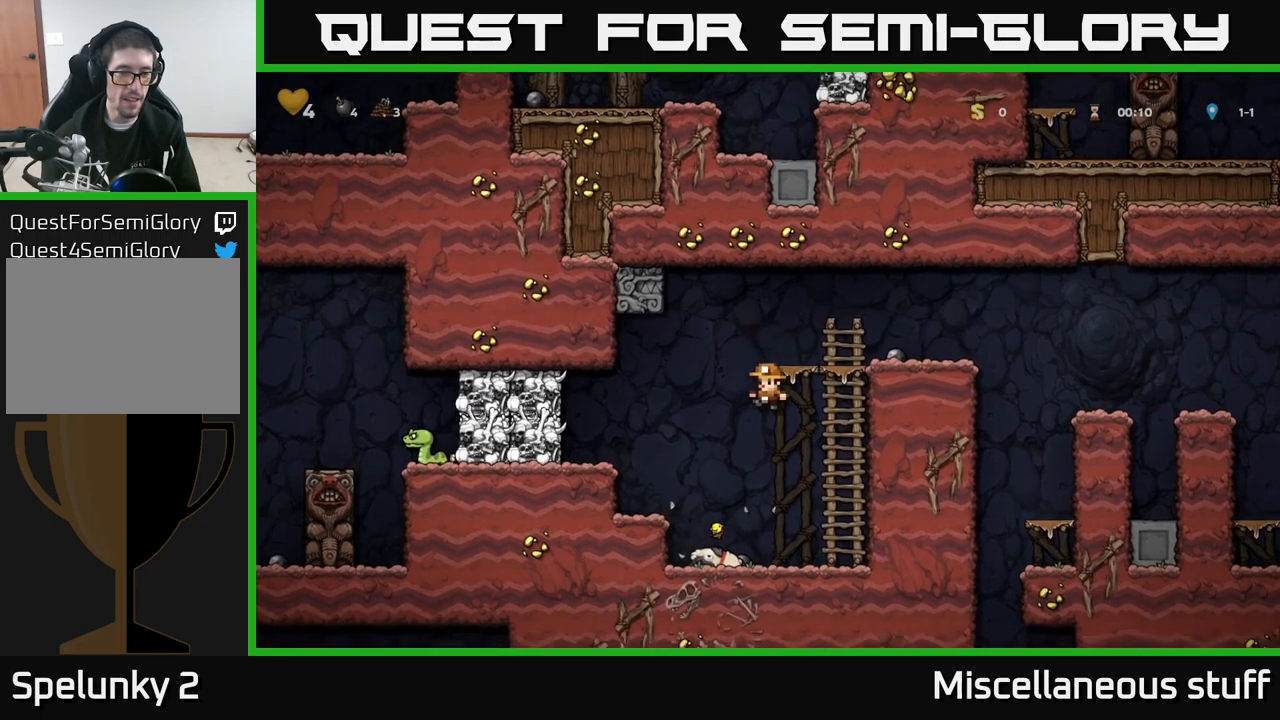
{"buttons": ["DPAD_LEFT"], "left_stick": "center", "events": [[17, "DPAD_LEFT", "down"], [150, "DPAD_LEFT", "up"], [300, "A", "down"], [367, "DPAD_LEFT", "down"], [467, "A", "up"]]}
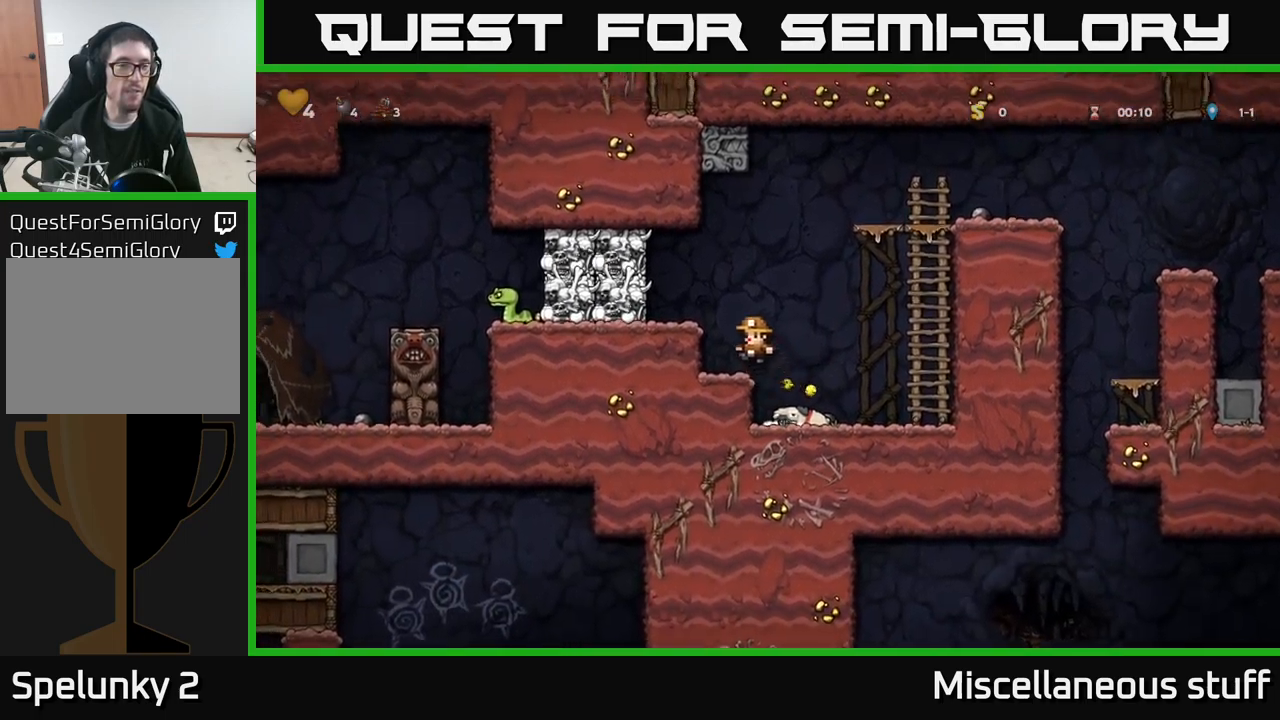
{"buttons": ["DPAD_RIGHT"], "left_stick": "center", "events": [[167, "A", "down"], [267, "X", "down"], [417, "X", "up"], [434, "DPAD_LEFT", "up"], [450, "A", "up"], [500, "DPAD_RIGHT", "down"]]}
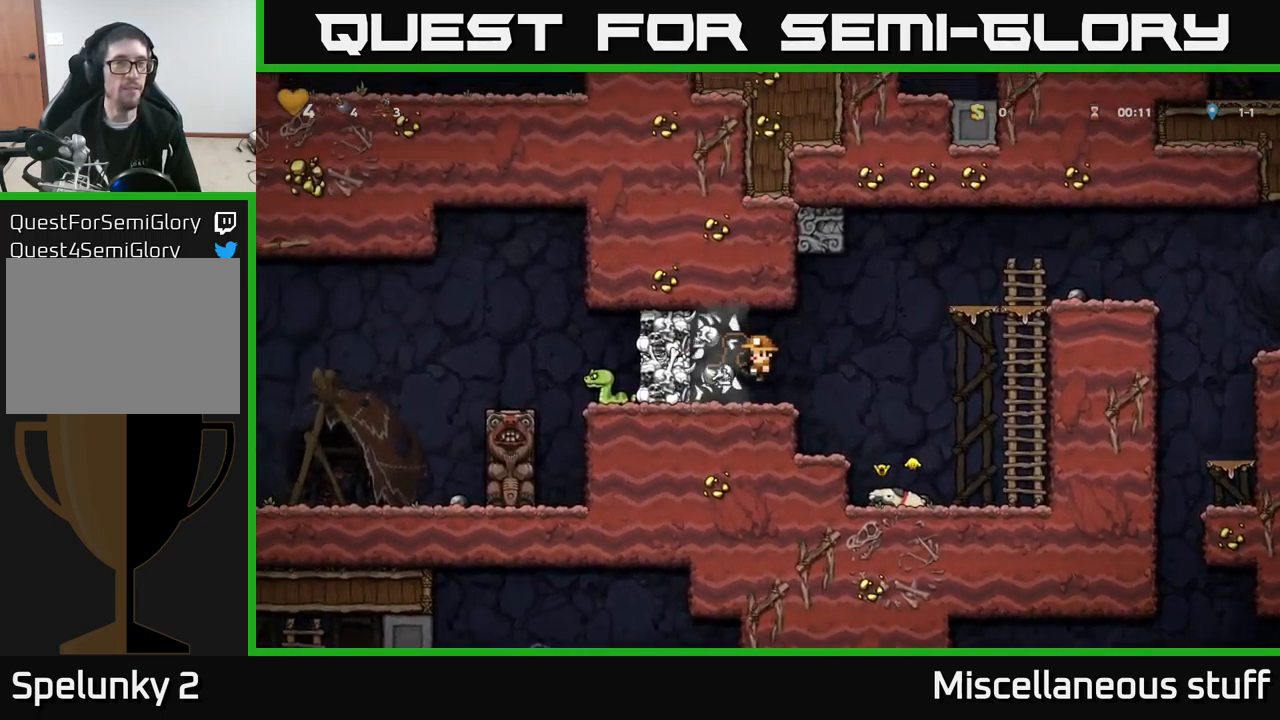
{"buttons": ["X", "DPAD_LEFT"], "left_stick": "center", "events": [[184, "DPAD_RIGHT", "up"], [217, "DPAD_LEFT", "down"], [300, "A", "down"], [367, "X", "down"], [450, "A", "up"]]}
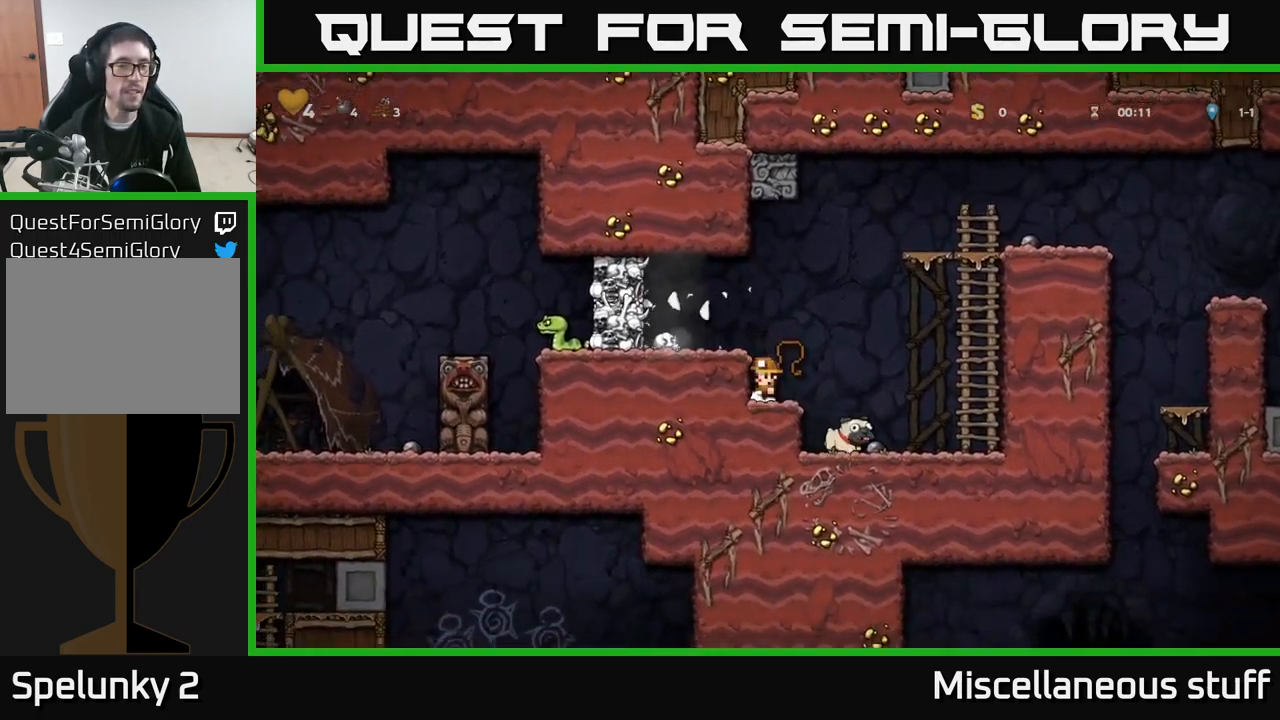
{"buttons": ["A", "X", "DPAD_LEFT"], "left_stick": "center", "events": [[34, "X", "up"], [134, "DPAD_LEFT", "up"], [267, "A", "down"], [317, "DPAD_LEFT", "down"], [384, "X", "down"]]}
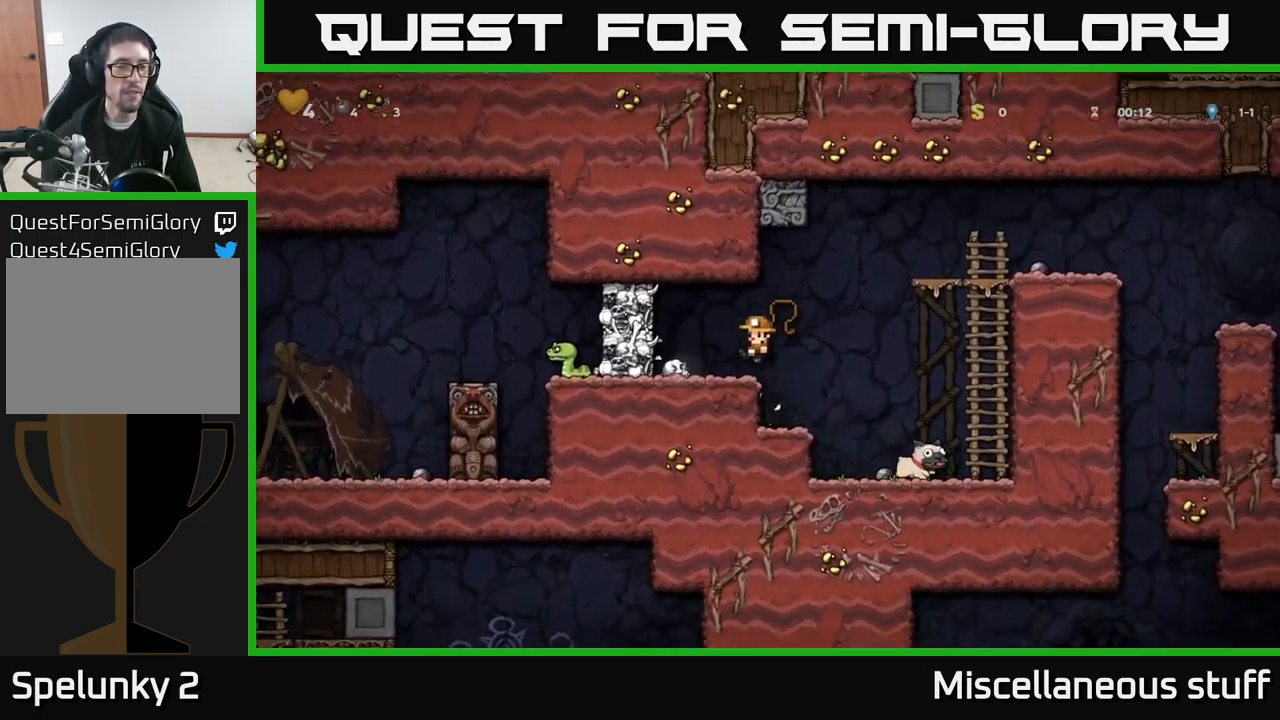
{"buttons": [], "left_stick": "center", "events": [[17, "X", "up"], [34, "A", "up"], [67, "DPAD_LEFT", "up"], [134, "DPAD_RIGHT", "down"], [284, "DPAD_RIGHT", "up"], [334, "DPAD_LEFT", "down"], [384, "A", "down"], [484, "A", "up"], [484, "DPAD_LEFT", "up"]]}
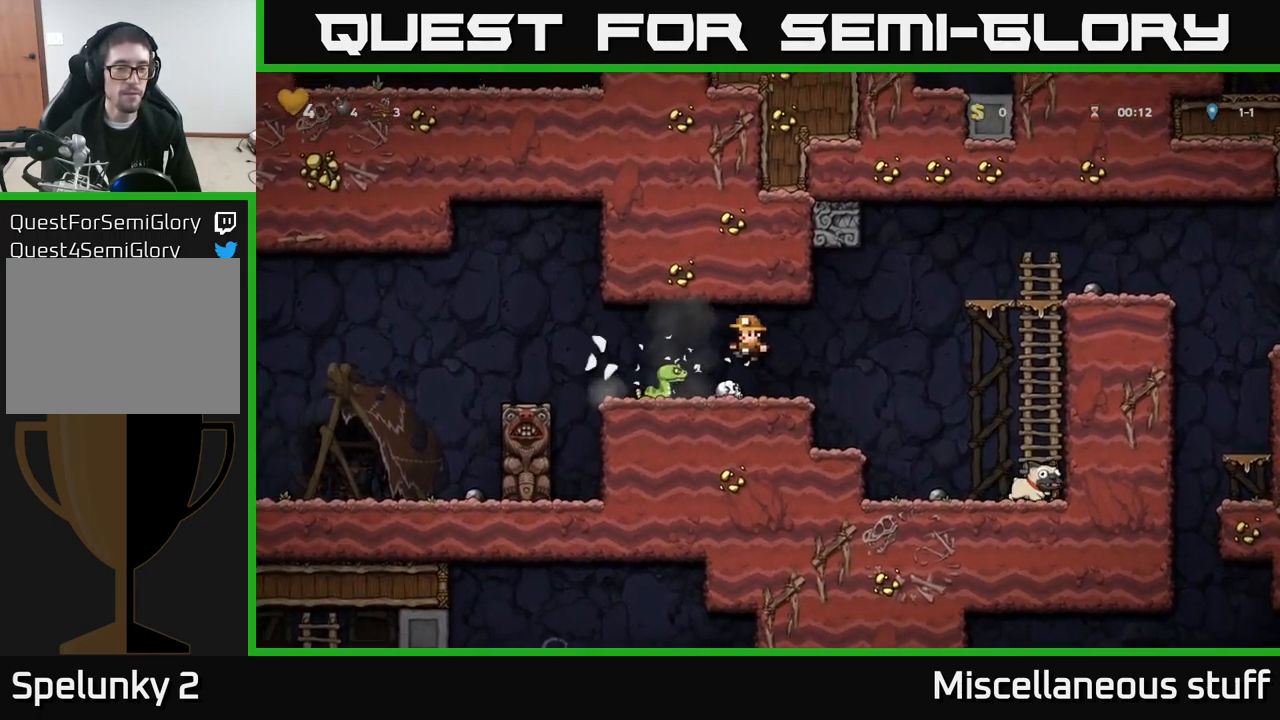
{"buttons": ["DPAD_RIGHT"], "left_stick": "center", "events": [[217, "DPAD_LEFT", "down"], [317, "DPAD_LEFT", "up"], [434, "DPAD_RIGHT", "down"]]}